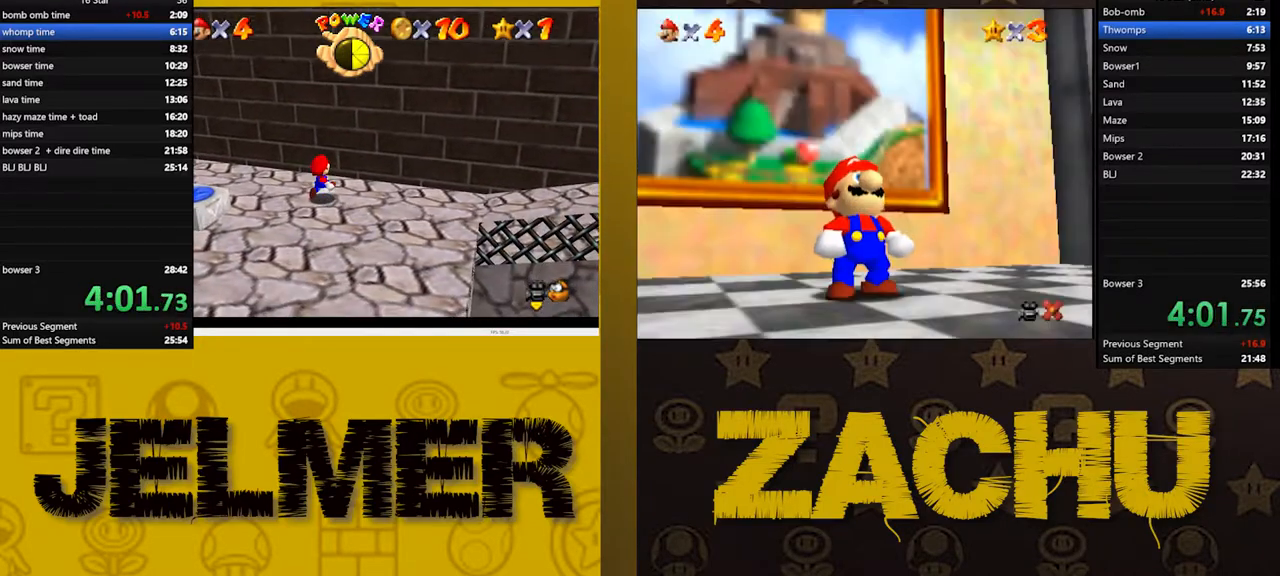
Gameplay with a controller (Xbox layout); each line is a JSON object with the inputs held at the frame after it. "events" lists button and stick changes between this image and that frame as [ms after this image, input, new state], when the widget could be followed in between. Not read: L1.
{"buttons": [], "left_stick": "down", "right_stick": "center", "events": [[200, "left_stick", "right"], [433, "left_stick", "down"]]}
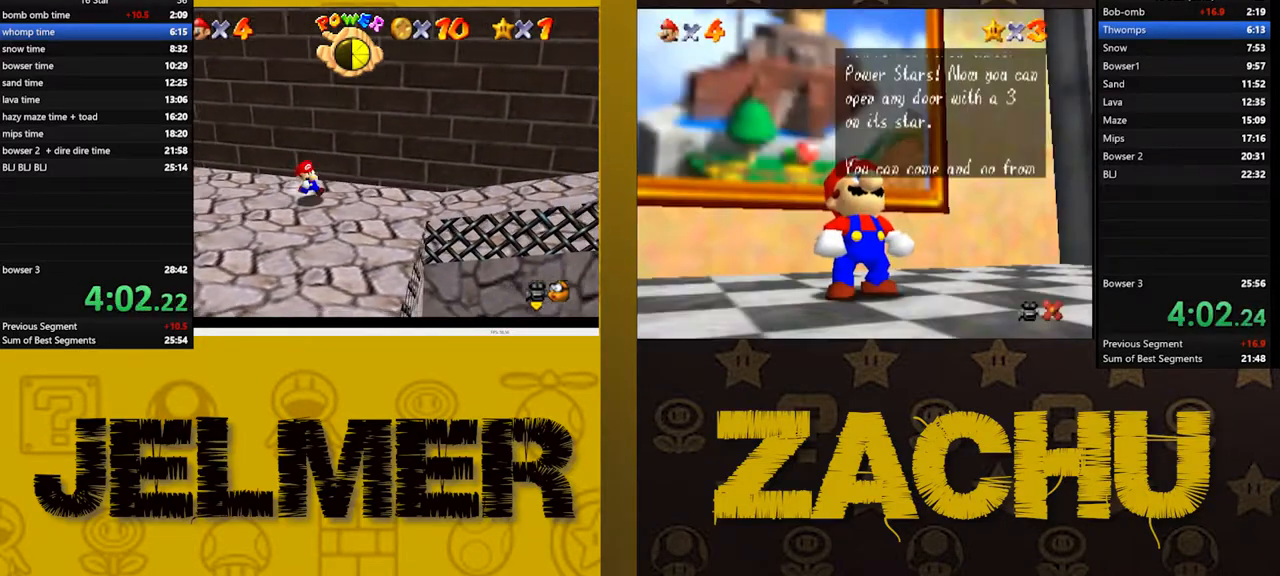
{"buttons": ["A"], "left_stick": "up", "right_stick": "center", "events": [[200, "left_stick", "up"], [333, "A", "down"]]}
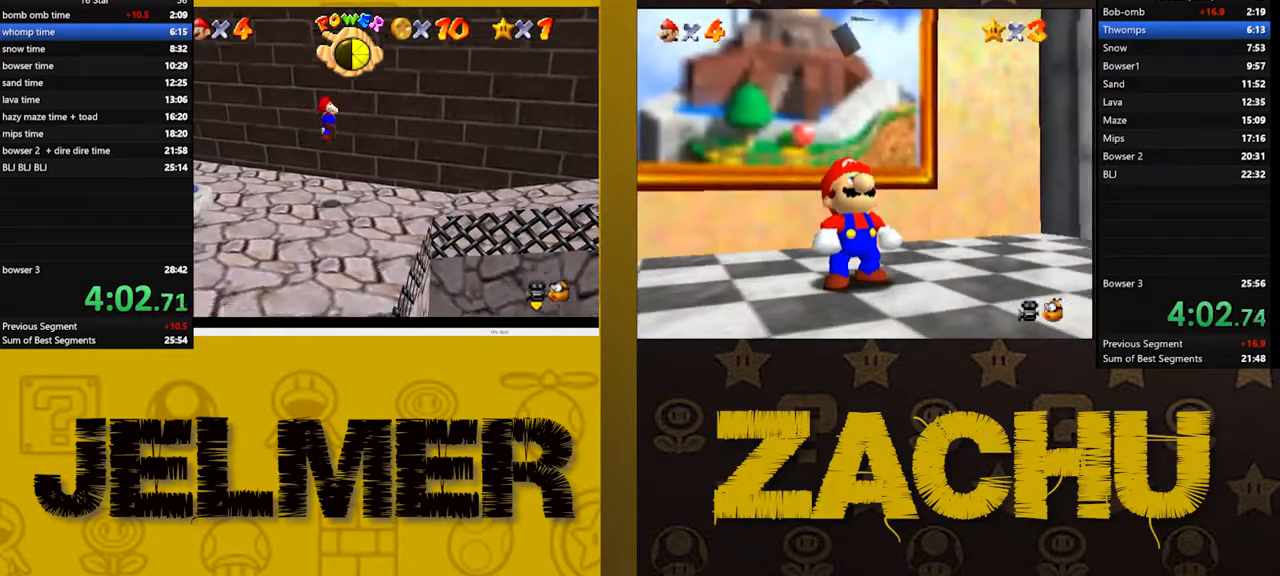
{"buttons": ["A"], "left_stick": "up", "right_stick": "center", "events": [[217, "A", "up"], [233, "left_stick", "up-right"], [383, "A", "down"], [400, "left_stick", "up"]]}
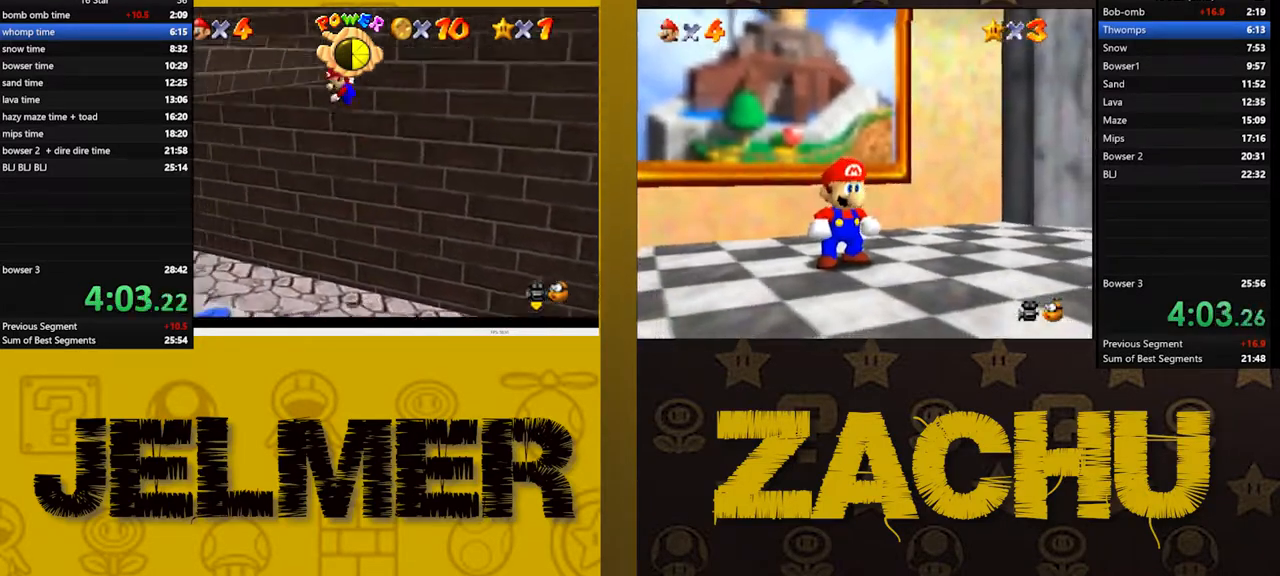
{"buttons": [], "left_stick": "up-left", "right_stick": "center", "events": [[33, "left_stick", "up-left"], [333, "A", "up"]]}
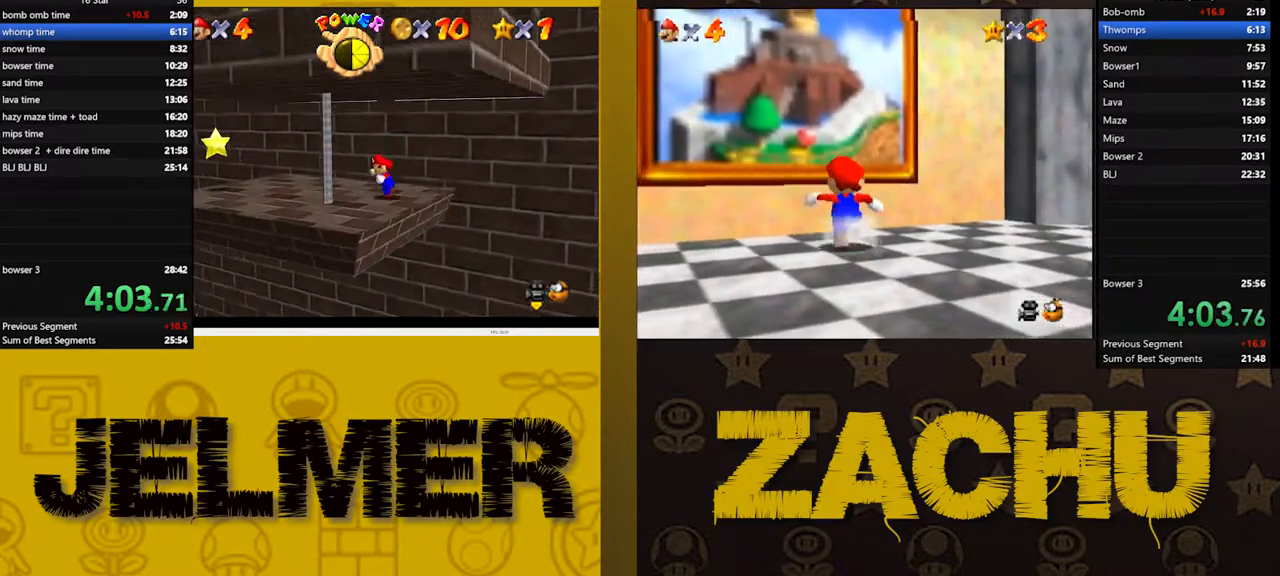
{"buttons": [], "left_stick": "left", "right_stick": "center", "events": [[383, "left_stick", "left"]]}
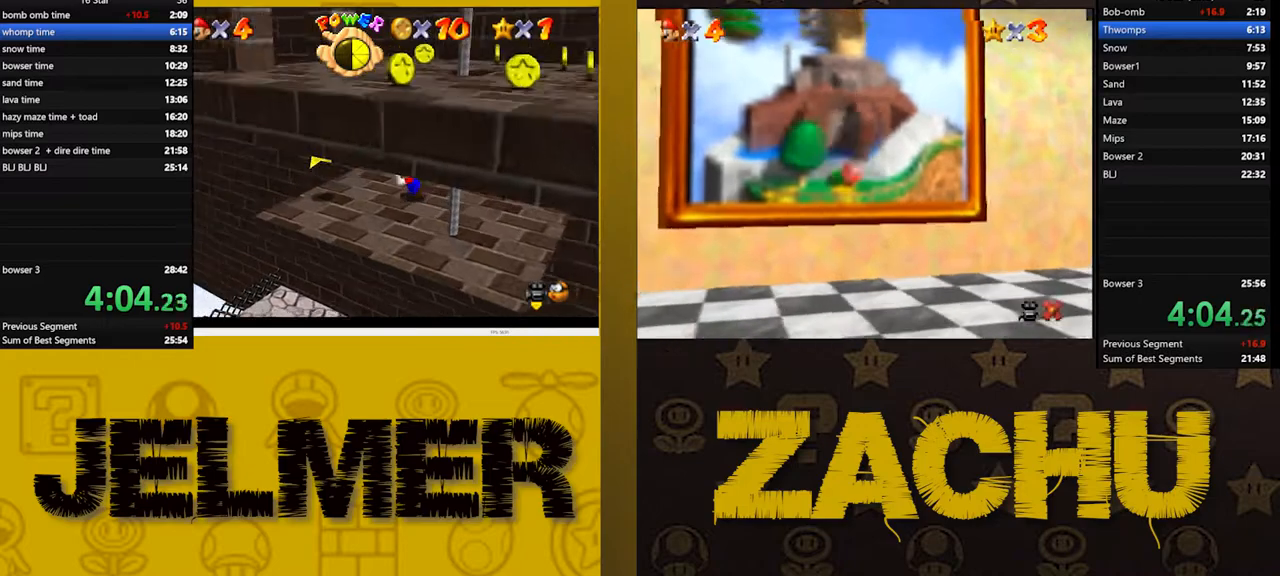
{"buttons": [], "left_stick": "down-right", "right_stick": "center"}
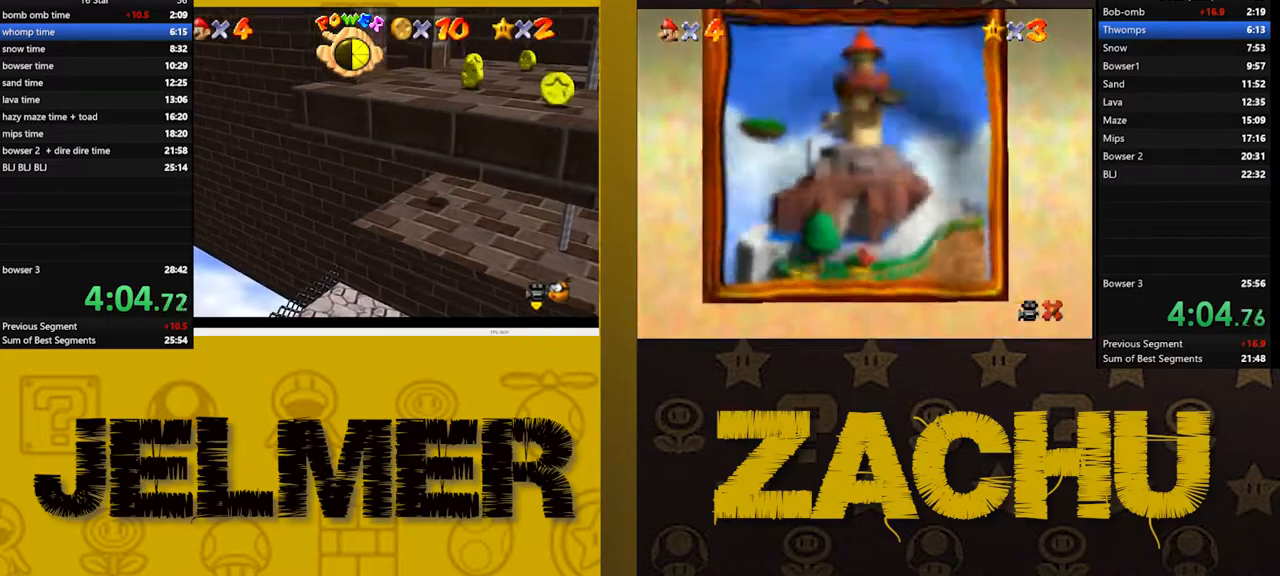
{"buttons": [], "left_stick": "center", "right_stick": "center"}
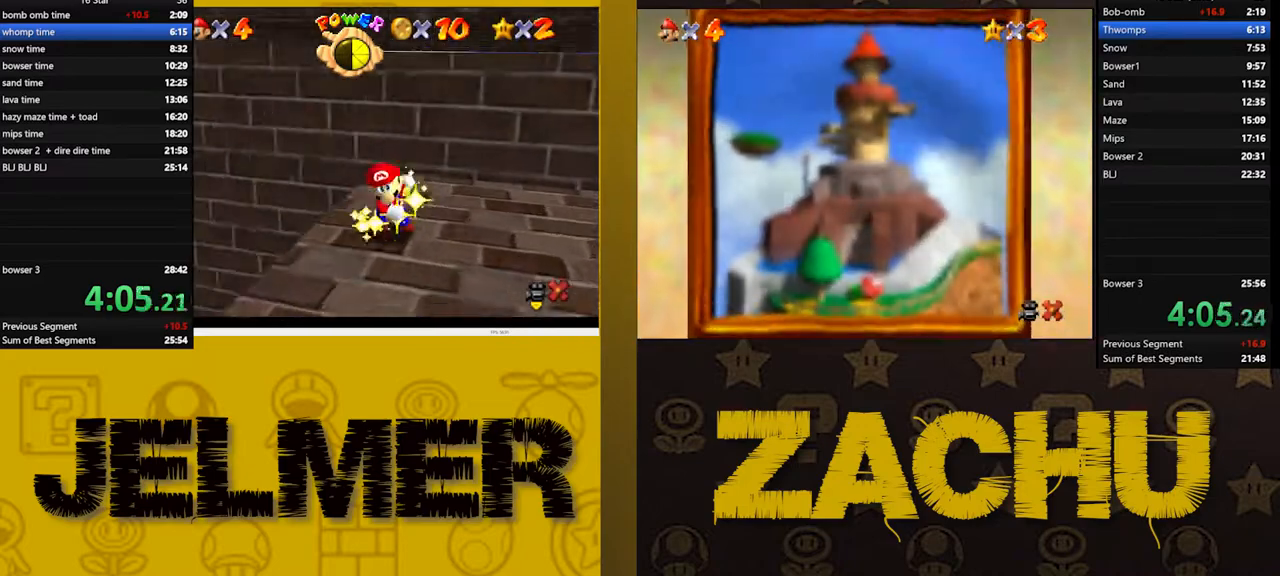
{"buttons": [], "left_stick": "center", "right_stick": "center", "events": []}
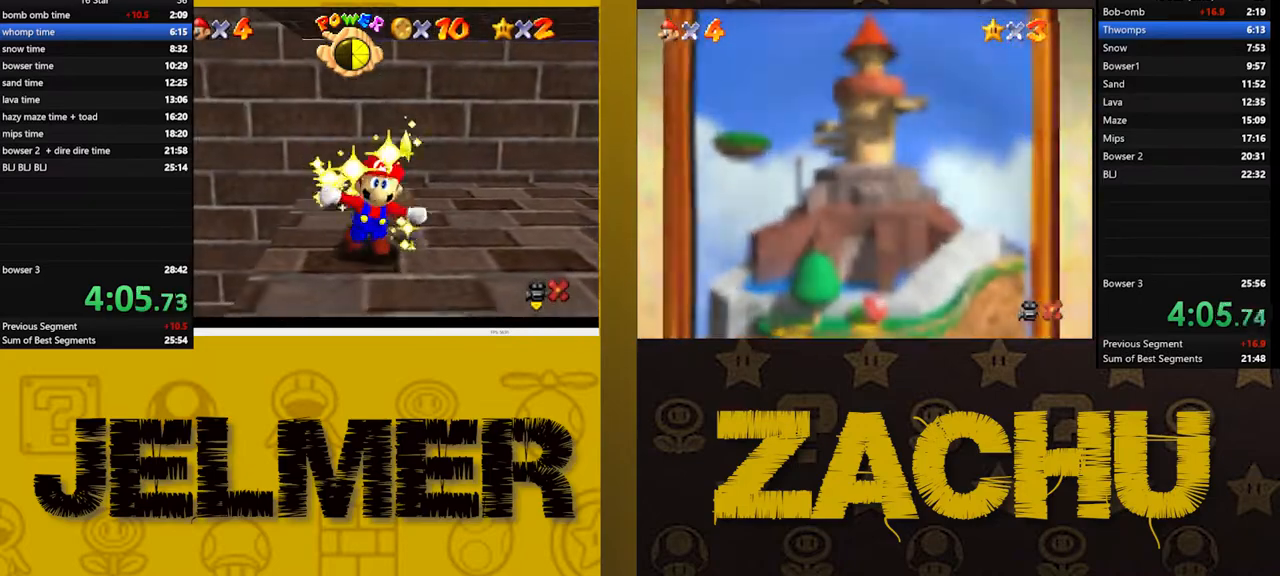
{"buttons": [], "left_stick": "center", "right_stick": "center", "events": []}
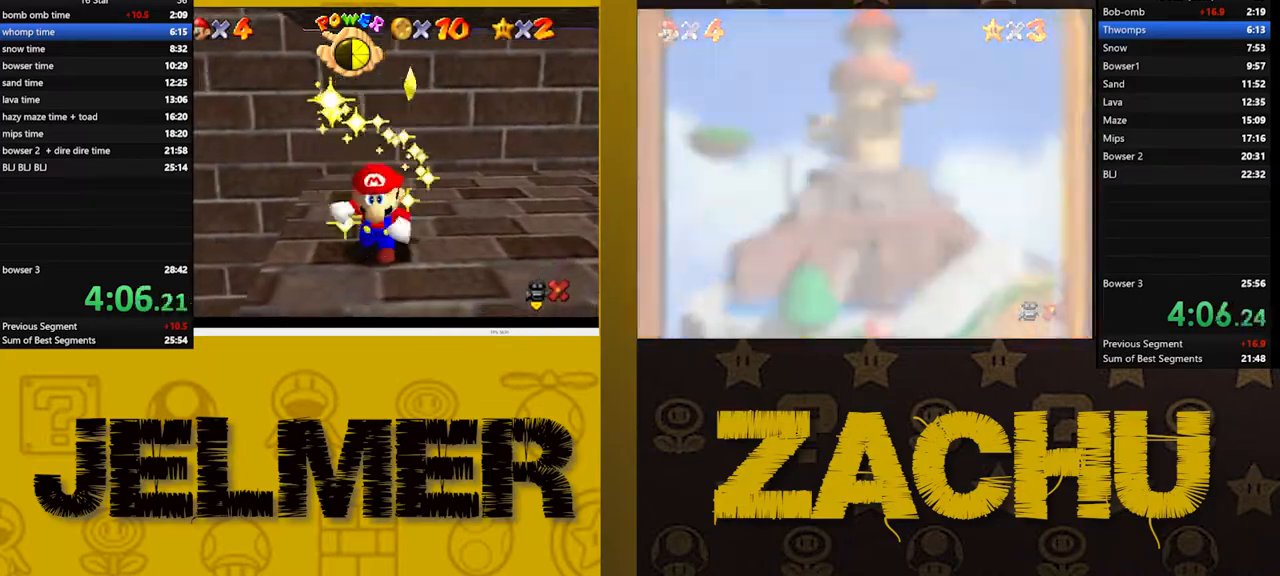
{"buttons": [], "left_stick": "center", "right_stick": "center", "events": []}
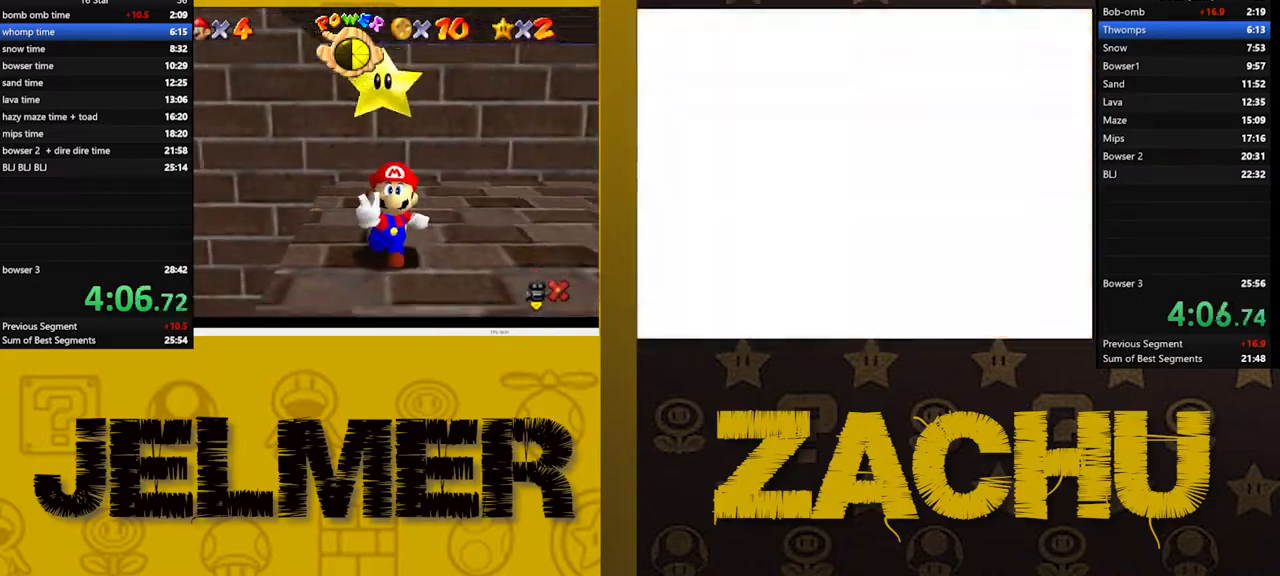
{"buttons": [], "left_stick": "center", "right_stick": "center", "events": []}
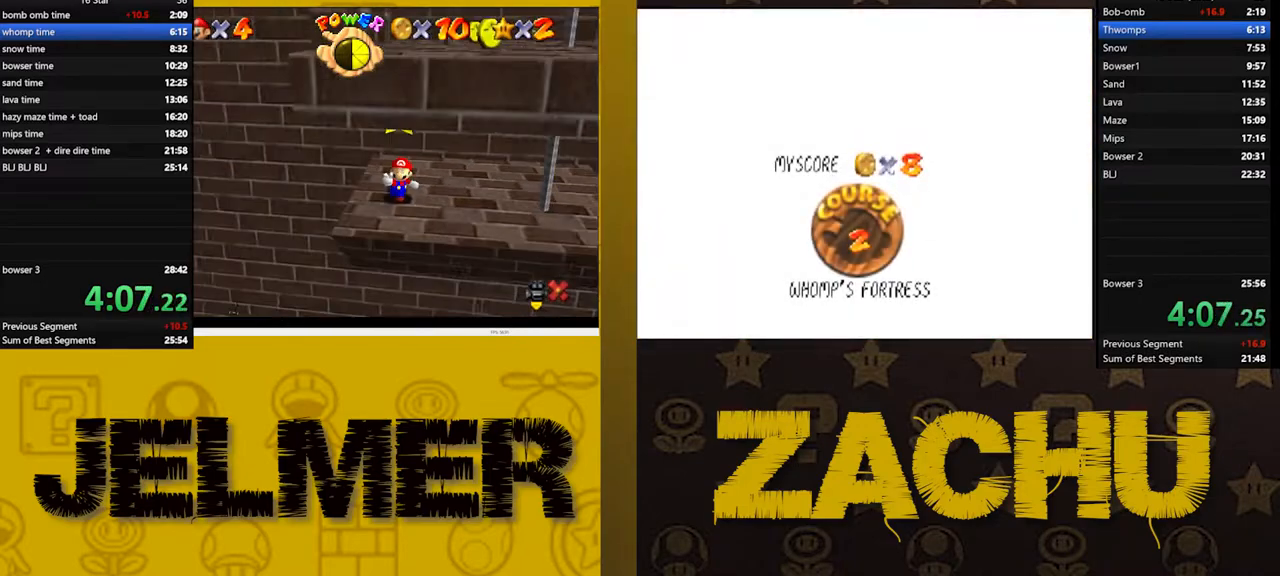
{"buttons": [], "left_stick": "center", "right_stick": "center", "events": []}
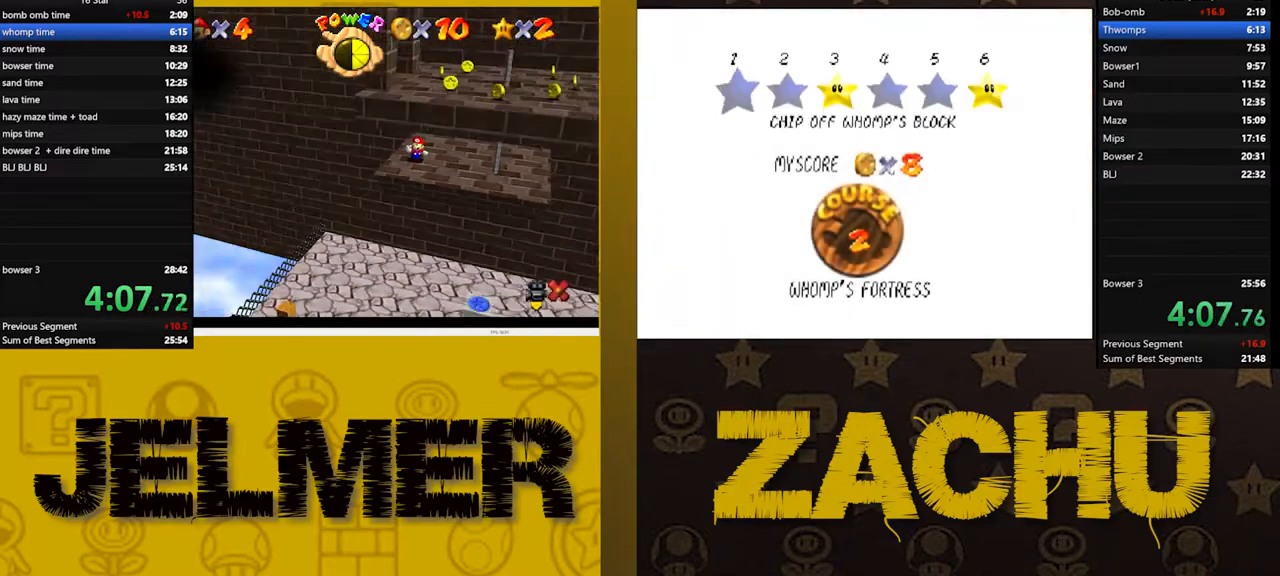
{"buttons": [], "left_stick": "center", "right_stick": "center", "events": []}
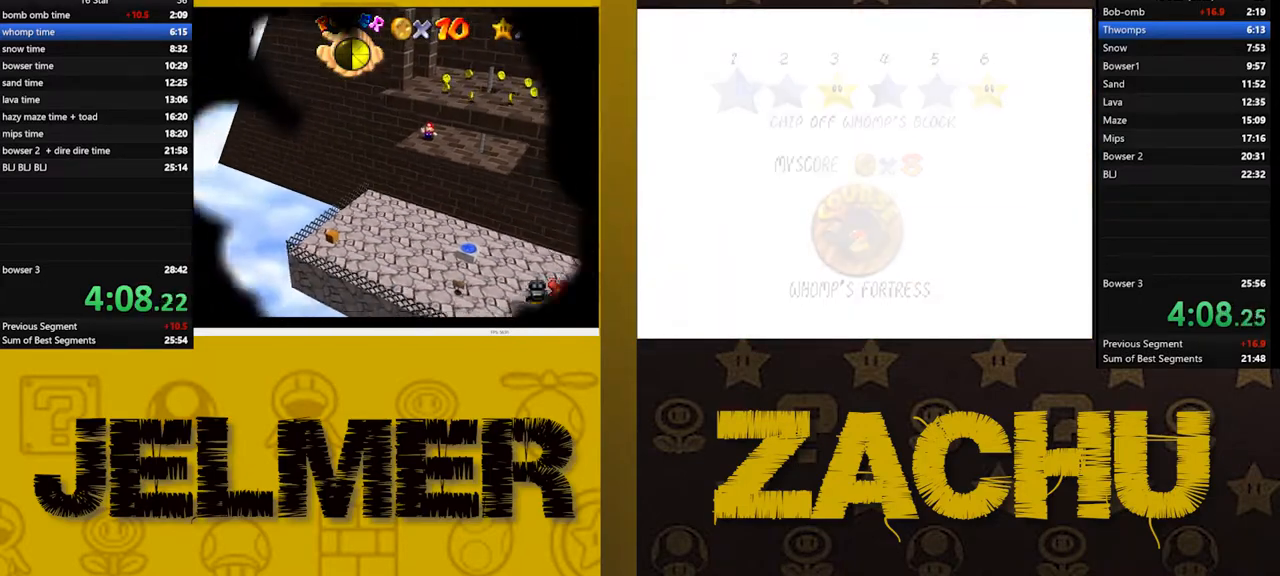
{"buttons": [], "left_stick": "center", "right_stick": "center", "events": []}
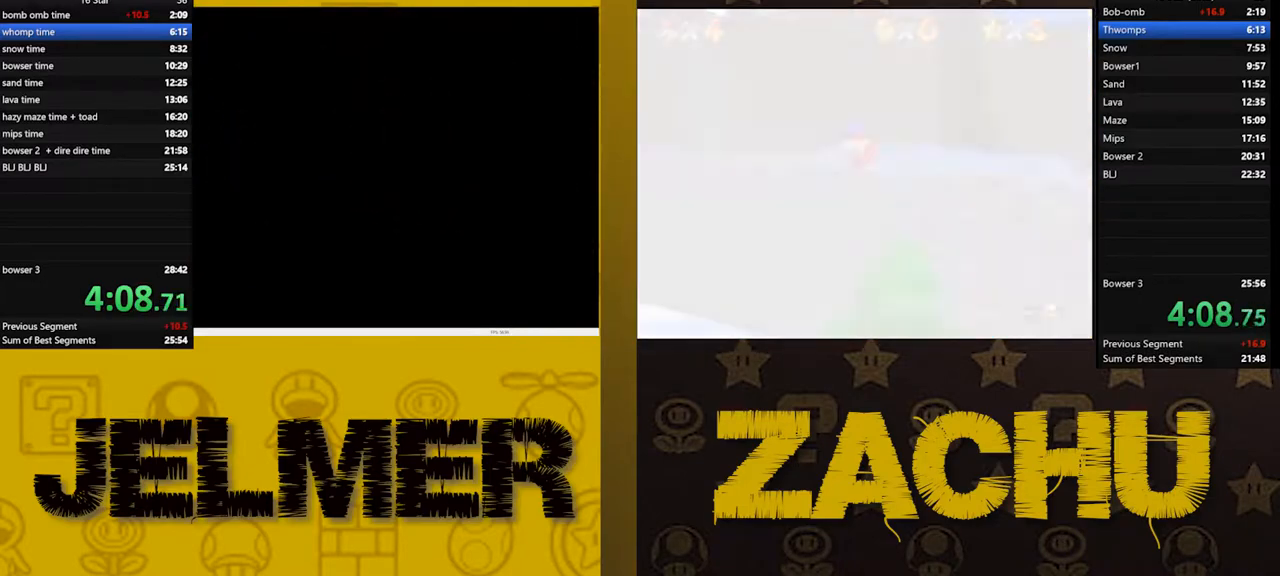
{"buttons": [], "left_stick": "center", "right_stick": "center", "events": []}
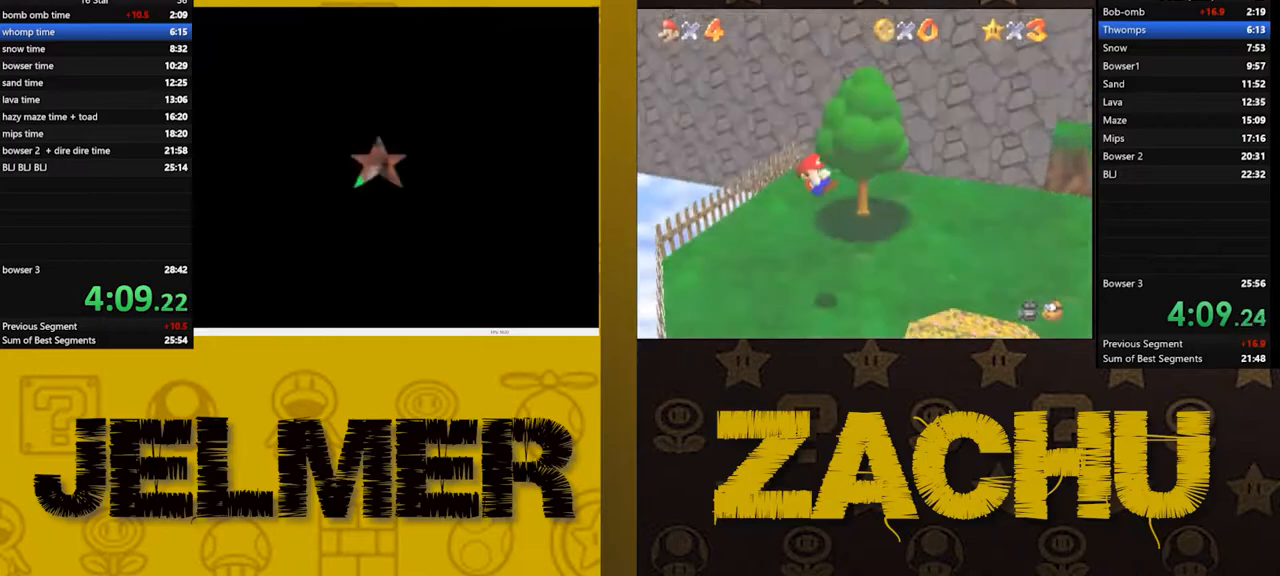
{"buttons": [], "left_stick": "center", "right_stick": "center", "events": [[333, "A", "down"], [367, "A", "up"]]}
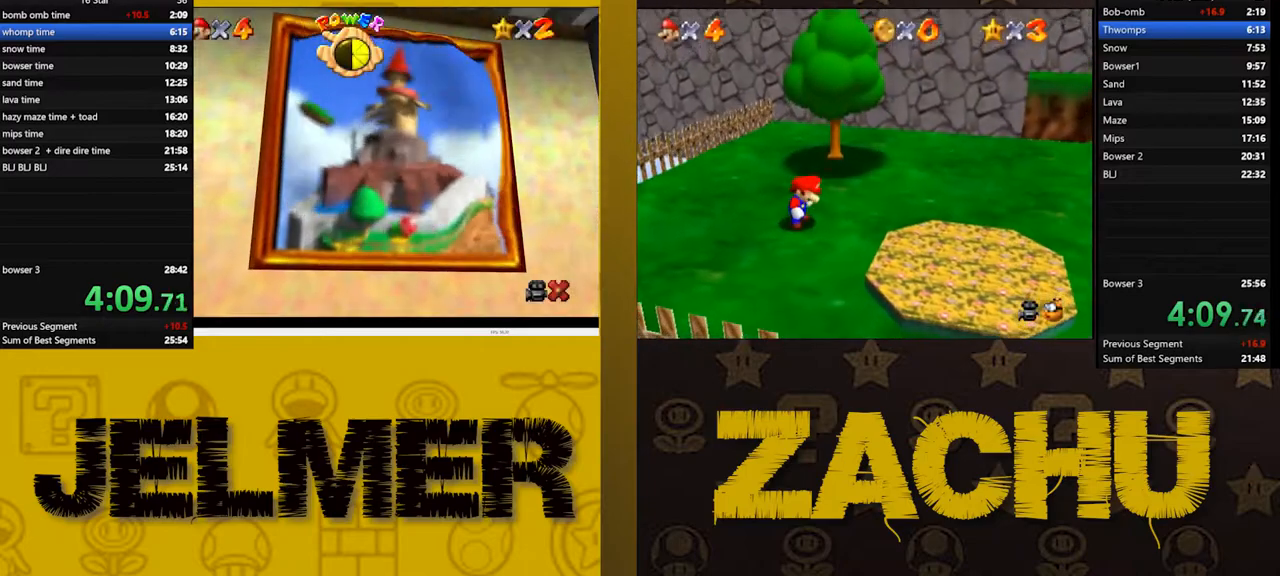
{"buttons": ["A"], "left_stick": "center", "right_stick": "center", "events": [[17, "A", "down"], [33, "A", "up"], [167, "A", "down"], [217, "A", "up"], [333, "A", "down"], [383, "A", "up"], [467, "A", "down"]]}
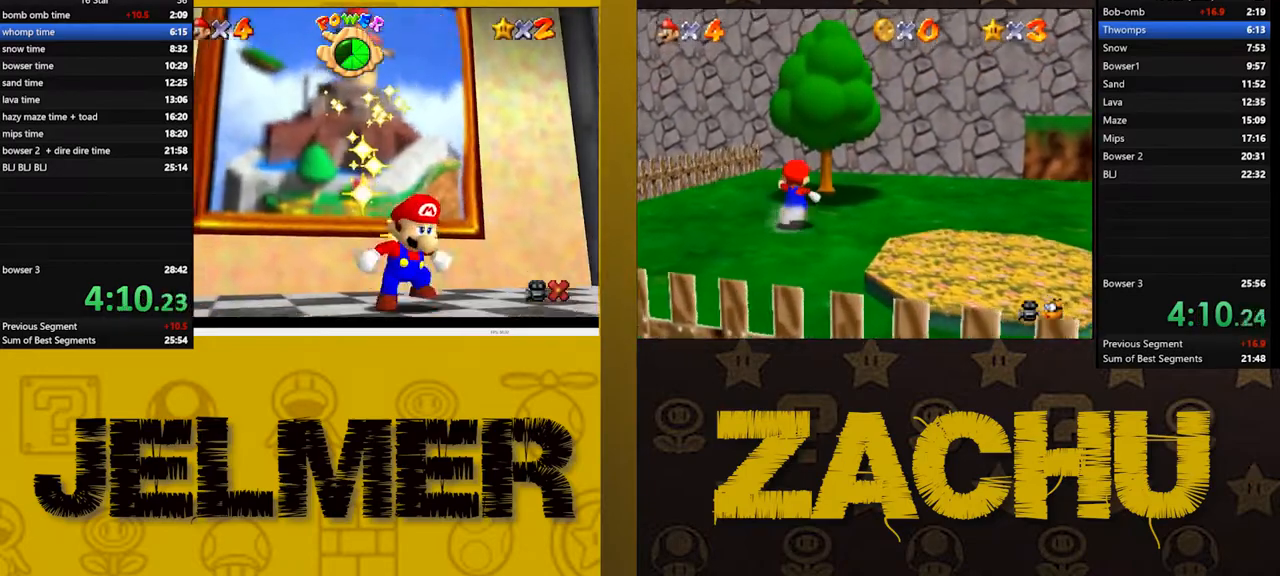
{"buttons": [], "left_stick": "center", "right_stick": "center", "events": [[67, "A", "up"], [117, "A", "down"], [183, "A", "up"], [250, "A", "down"], [350, "A", "up"], [417, "A", "down"], [500, "A", "up"]]}
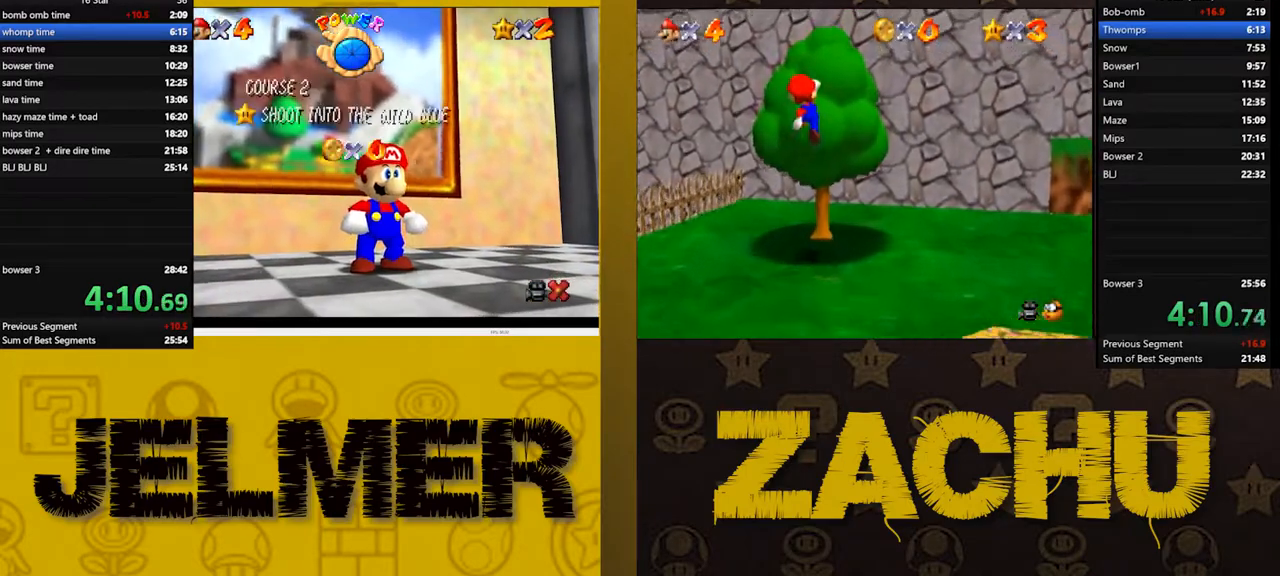
{"buttons": [], "left_stick": "down", "right_stick": "center", "events": [[83, "A", "down"], [150, "A", "up"], [217, "A", "down"], [283, "A", "up"], [400, "left_stick", "down"]]}
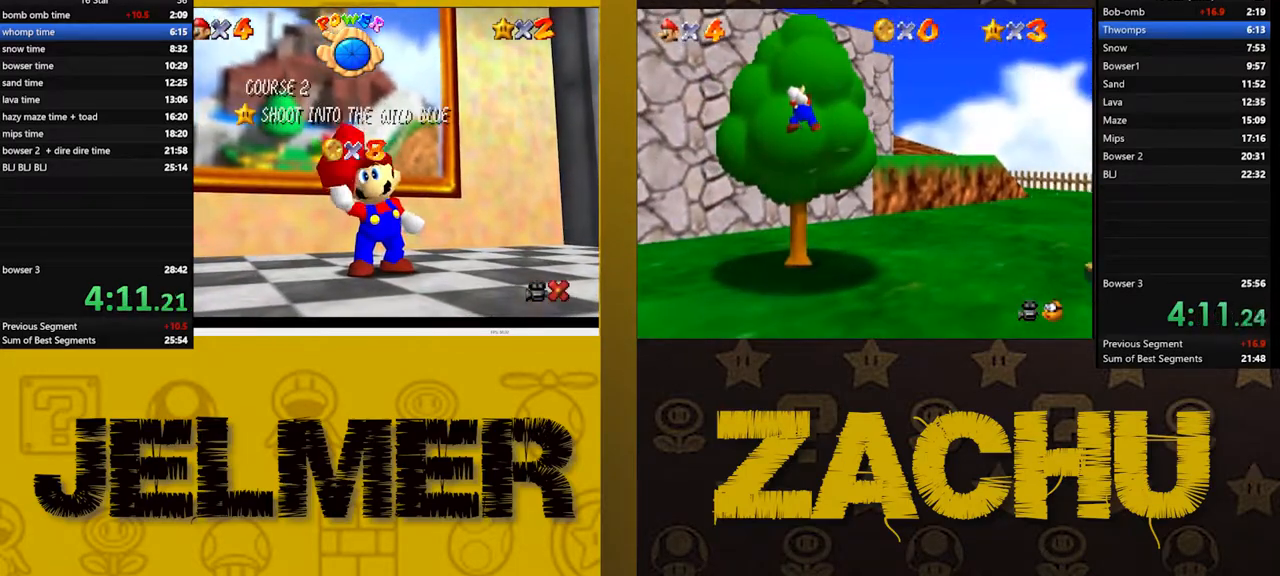
{"buttons": [], "left_stick": "down", "right_stick": "center", "events": [[33, "left_stick", "center"], [83, "left_stick", "down"], [200, "left_stick", "center"], [267, "left_stick", "down"], [350, "left_stick", "center"], [417, "left_stick", "down"]]}
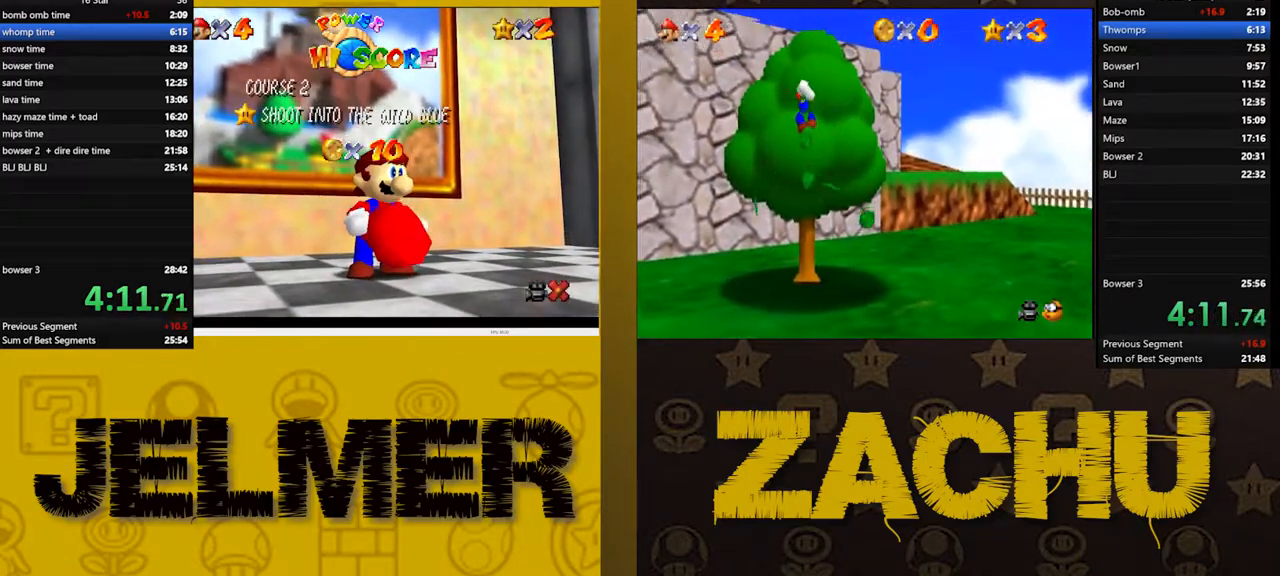
{"buttons": [], "left_stick": "down", "right_stick": "center", "events": [[33, "left_stick", "center"], [100, "left_stick", "down"], [183, "left_stick", "center"], [250, "left_stick", "down"]]}
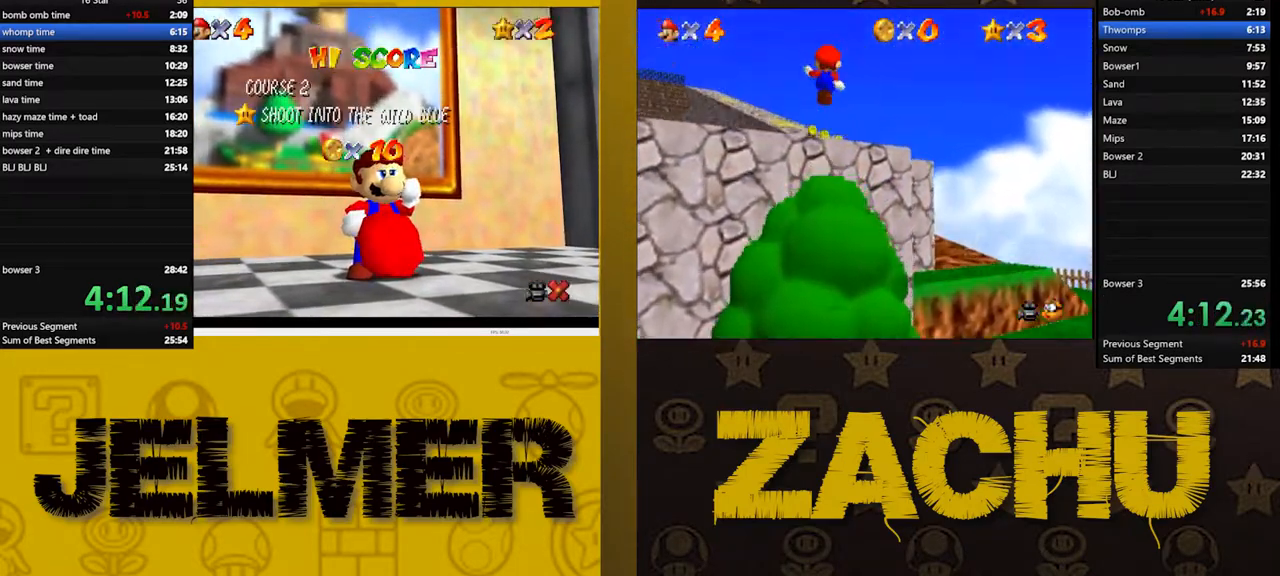
{"buttons": [], "left_stick": "down", "right_stick": "center", "events": [[17, "left_stick", "center"], [67, "left_stick", "down"], [333, "left_stick", "center"], [433, "left_stick", "down"]]}
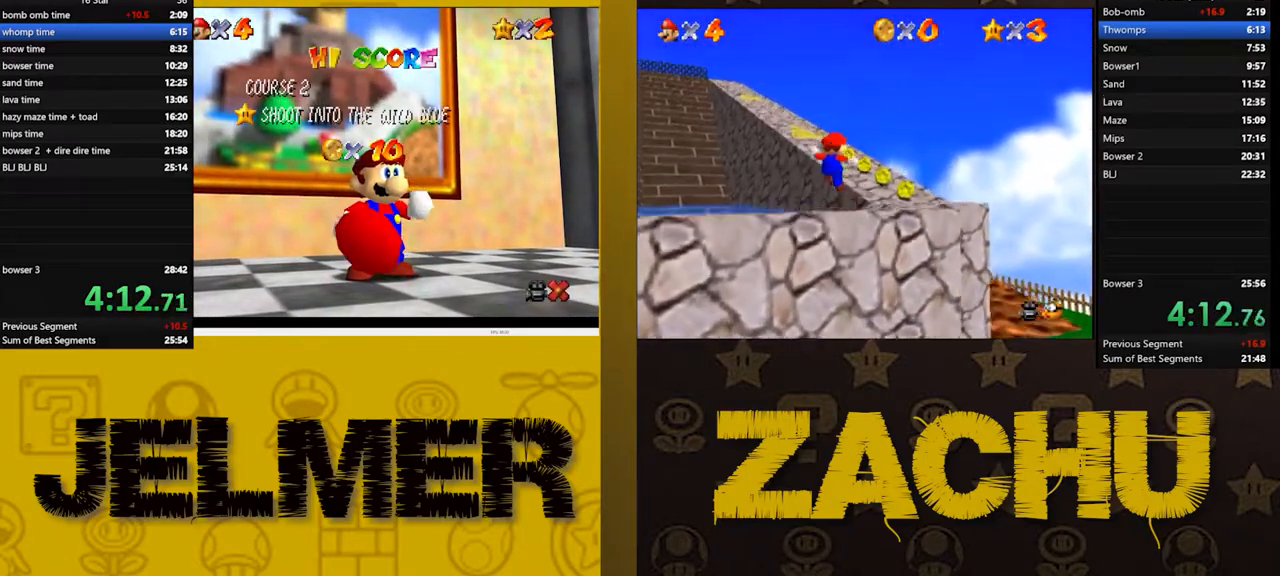
{"buttons": [], "left_stick": "down", "right_stick": "center", "events": [[50, "left_stick", "center"], [117, "left_stick", "down"], [233, "left_stick", "center"], [317, "left_stick", "down"], [417, "left_stick", "center"], [500, "left_stick", "down"]]}
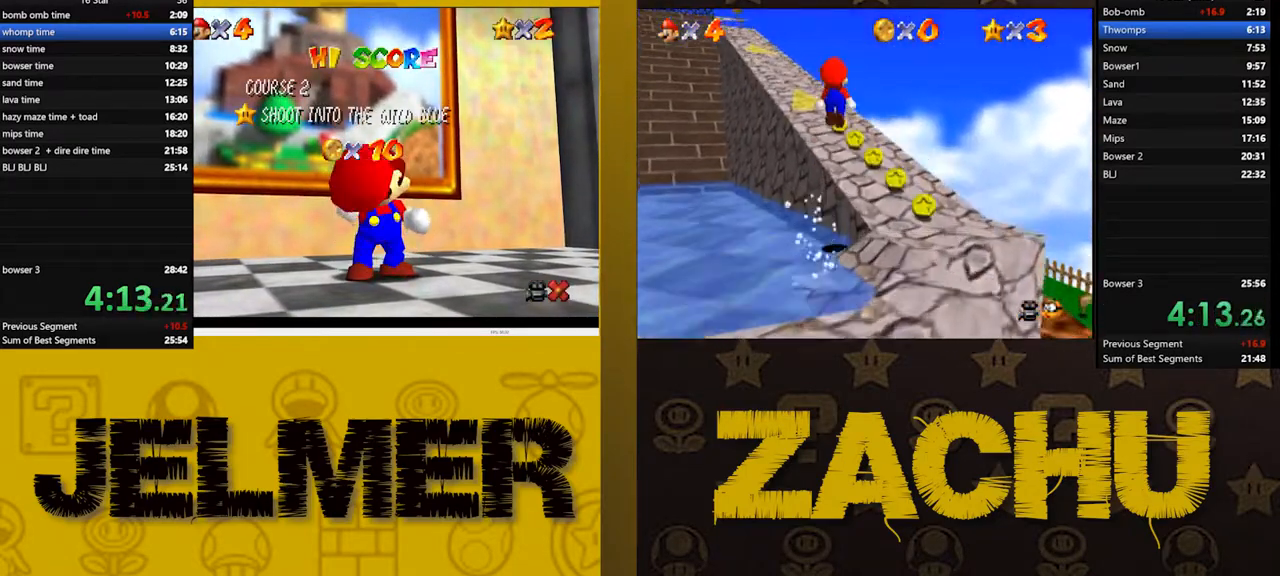
{"buttons": [], "left_stick": "center", "right_stick": "center", "events": [[117, "left_stick", "center"], [183, "left_stick", "down"], [267, "left_stick", "center"], [367, "left_stick", "down"], [483, "left_stick", "center"]]}
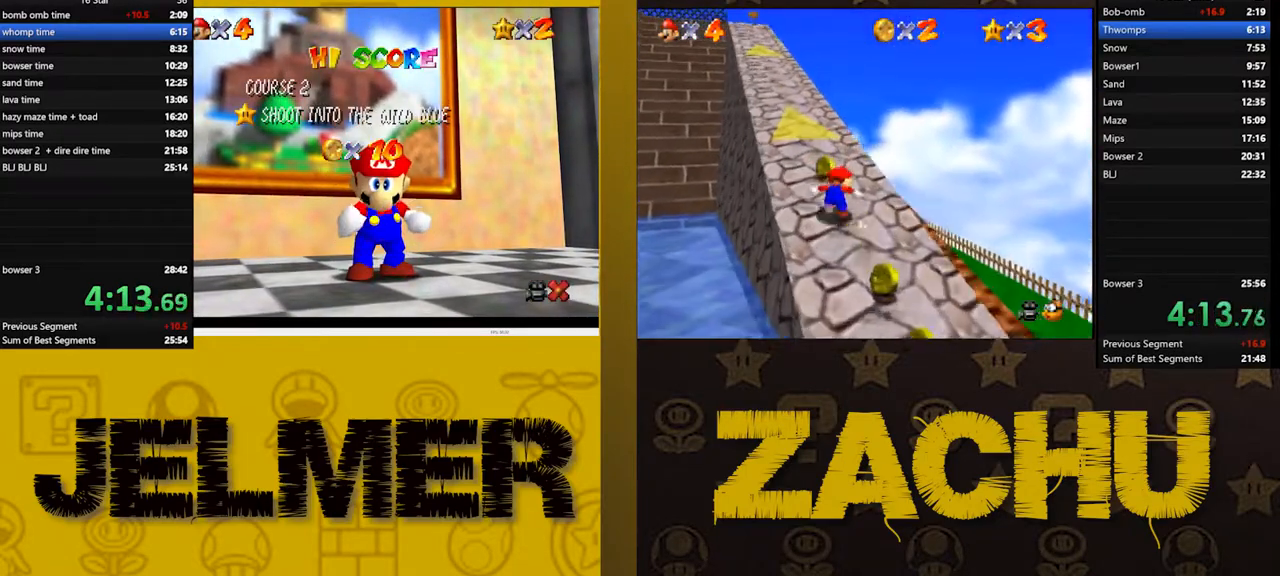
{"buttons": [], "left_stick": "down", "right_stick": "center", "events": [[50, "left_stick", "down"], [167, "left_stick", "center"], [217, "left_stick", "down"], [333, "left_stick", "center"], [400, "left_stick", "down"]]}
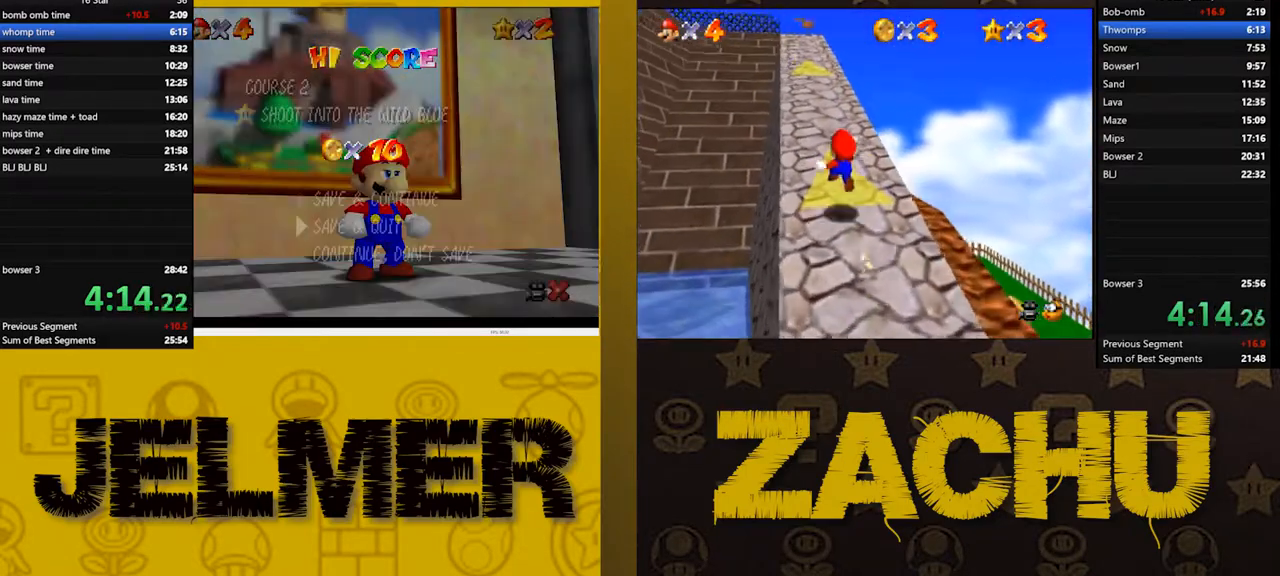
{"buttons": [], "left_stick": "up-left", "right_stick": "center", "events": [[33, "left_stick", "center"], [83, "left_stick", "down"], [167, "left_stick", "center"], [350, "A", "down"], [417, "A", "up"], [500, "left_stick", "up-left"]]}
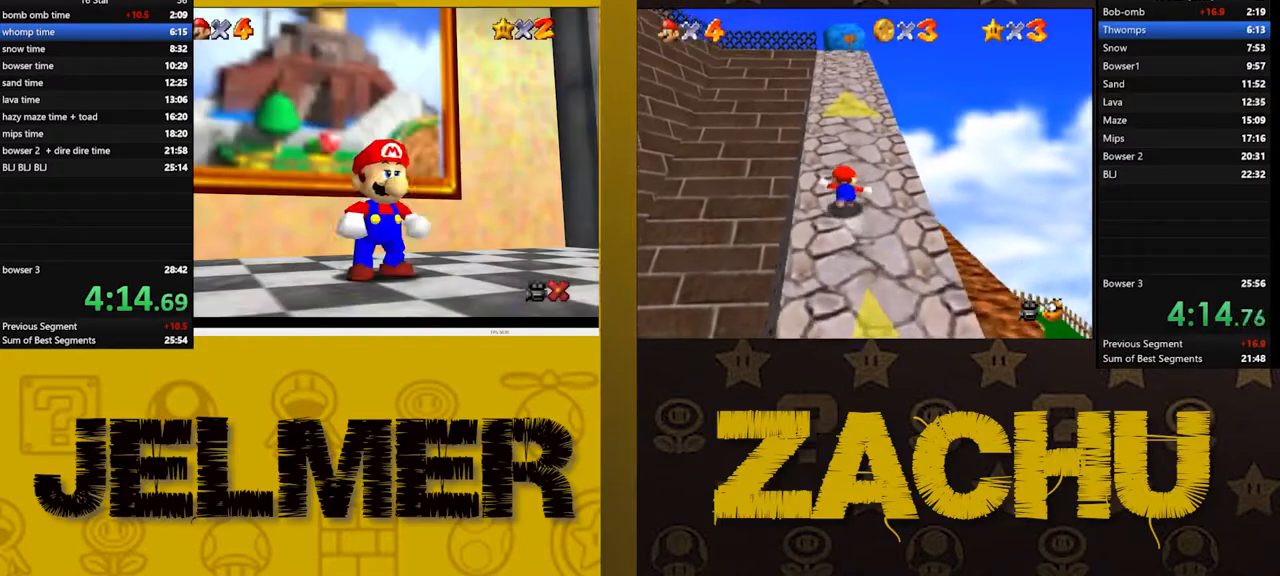
{"buttons": ["A"], "left_stick": "up-left", "right_stick": "center", "events": [[333, "A", "down"]]}
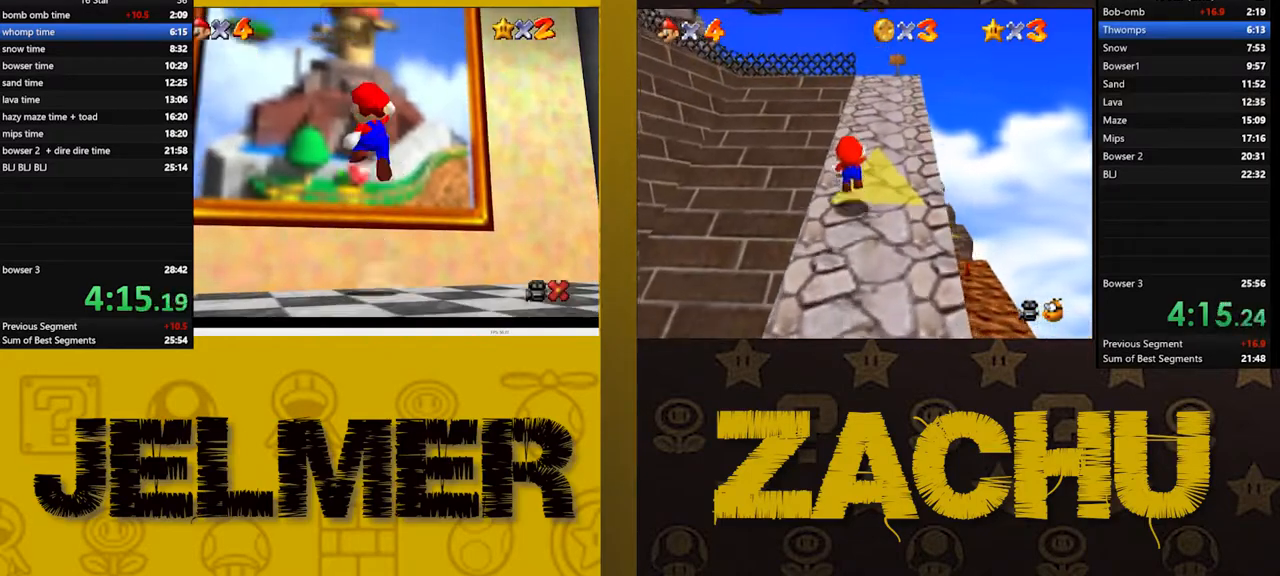
{"buttons": [], "left_stick": "up-left", "right_stick": "center", "events": [[100, "A", "up"]]}
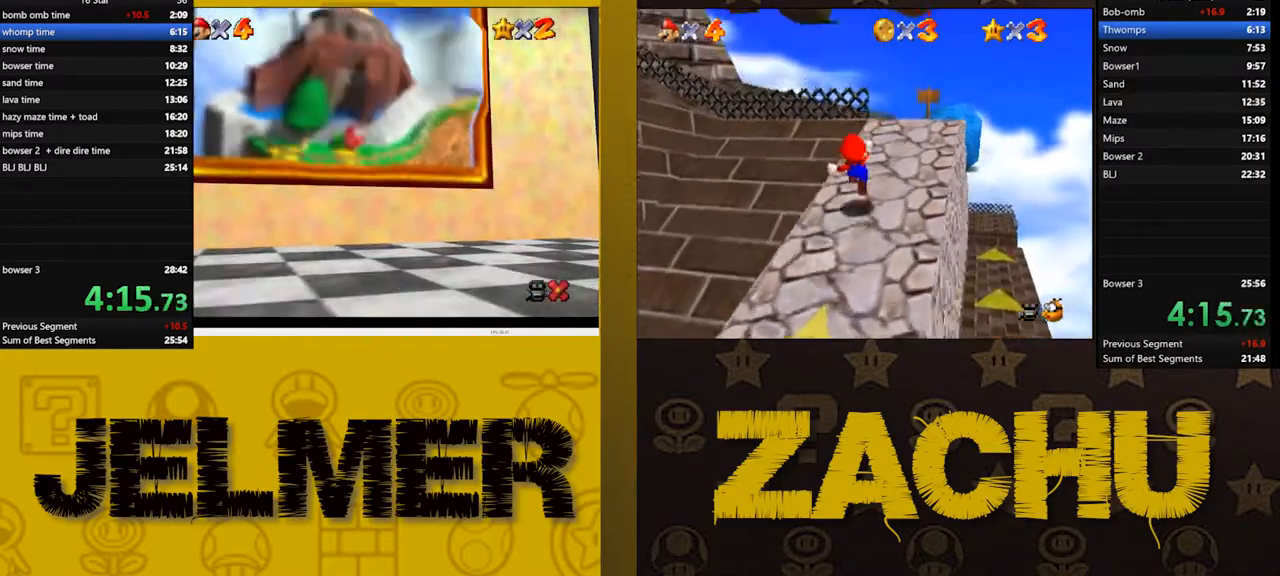
{"buttons": [], "left_stick": "center", "right_stick": "center", "events": [[50, "left_stick", "center"]]}
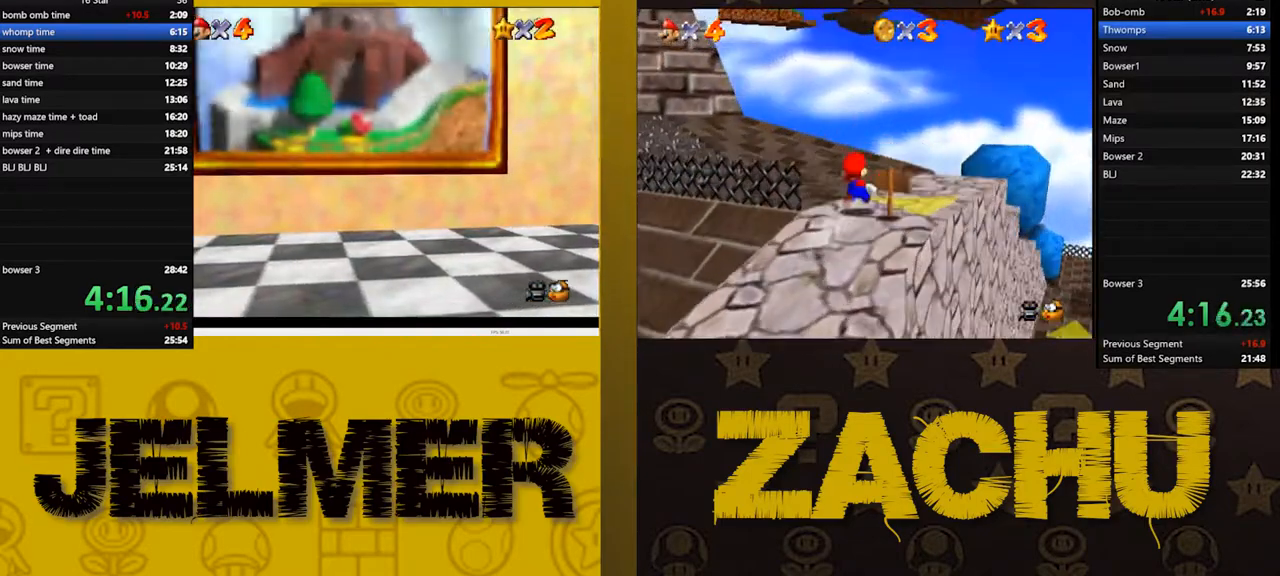
{"buttons": [], "left_stick": "center", "right_stick": "center", "events": []}
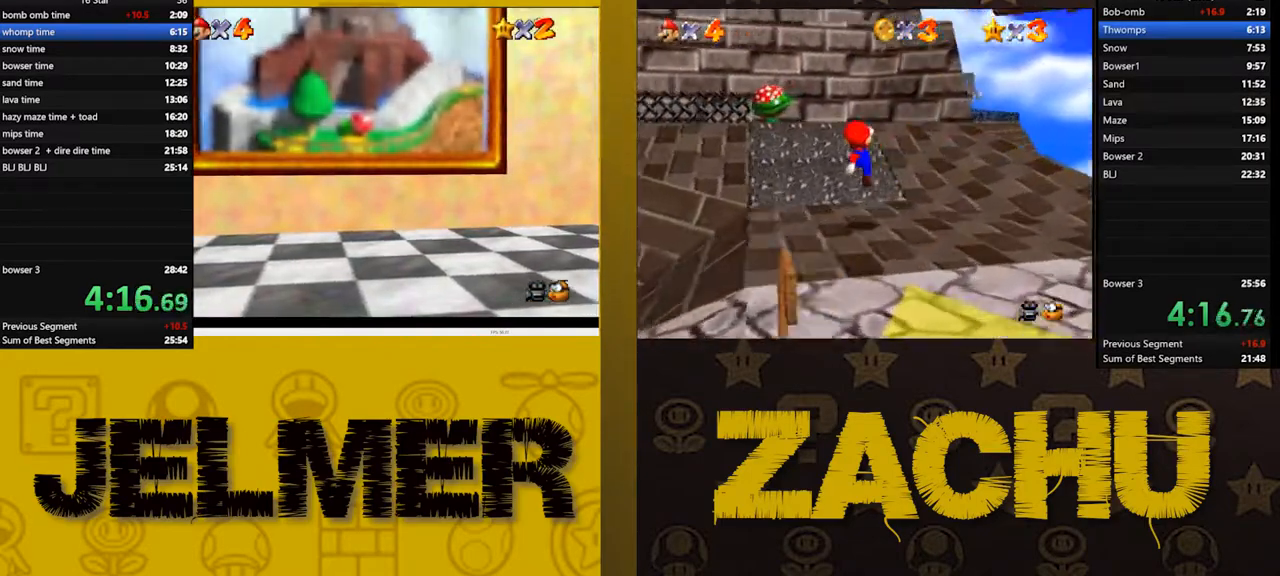
{"buttons": [], "left_stick": "center", "right_stick": "center", "events": []}